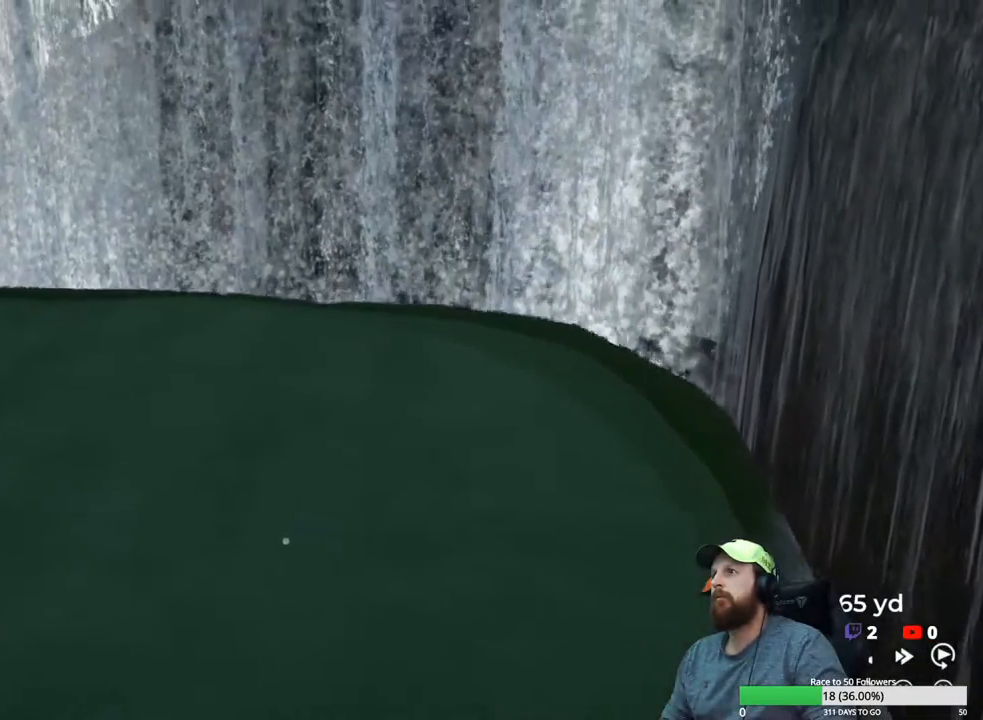
Gameplay with a controller (Xbox layout); each line is a JSON object with the inputs held at the frame after it. "events" lists button and stick changes between this image and that frame as [ms after this image, input, new state], when the widget could be followed in between.
{"buttons": ["Y"], "left_stick": "center", "right_stick": "center", "events": [[217, "Y", "down"]]}
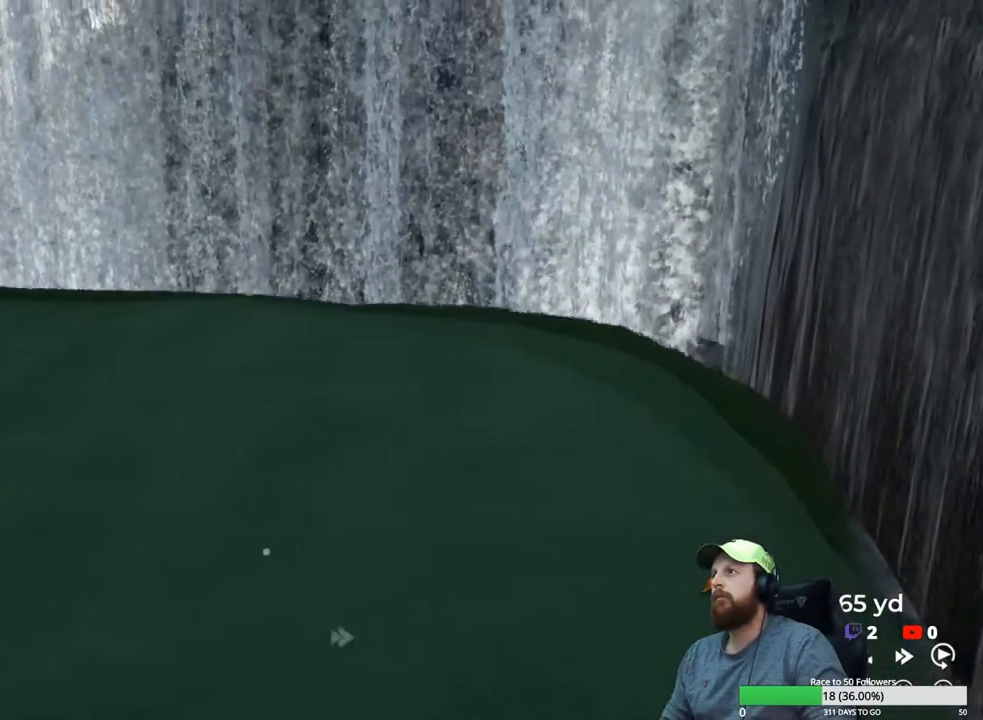
{"buttons": ["Y"], "left_stick": "center", "right_stick": "center", "events": []}
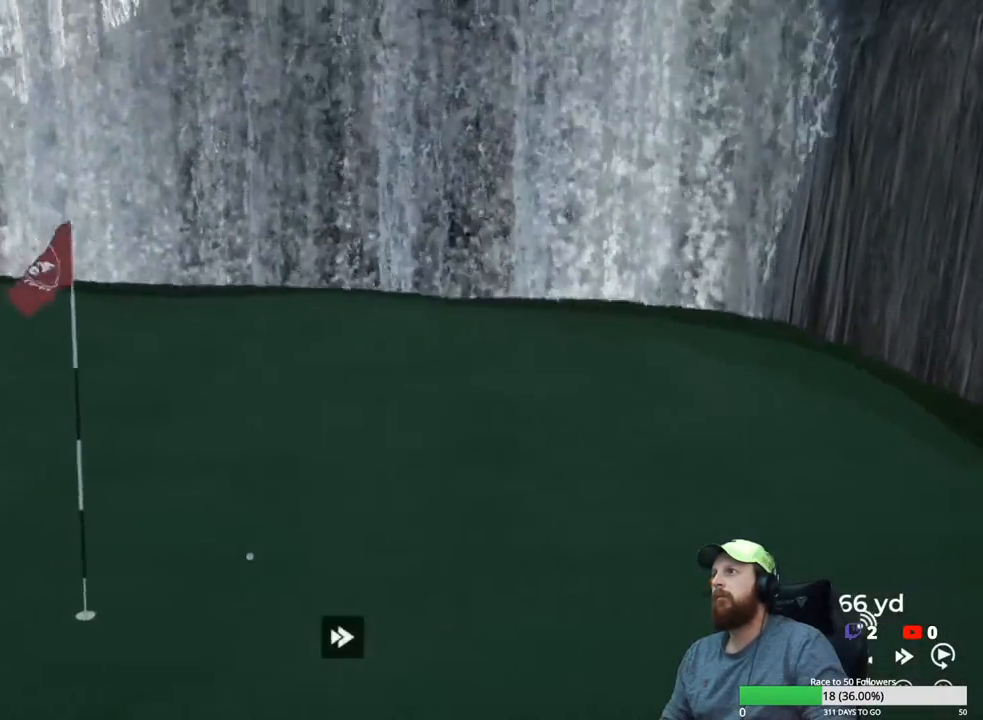
{"buttons": ["Y"], "left_stick": "center", "right_stick": "center", "events": []}
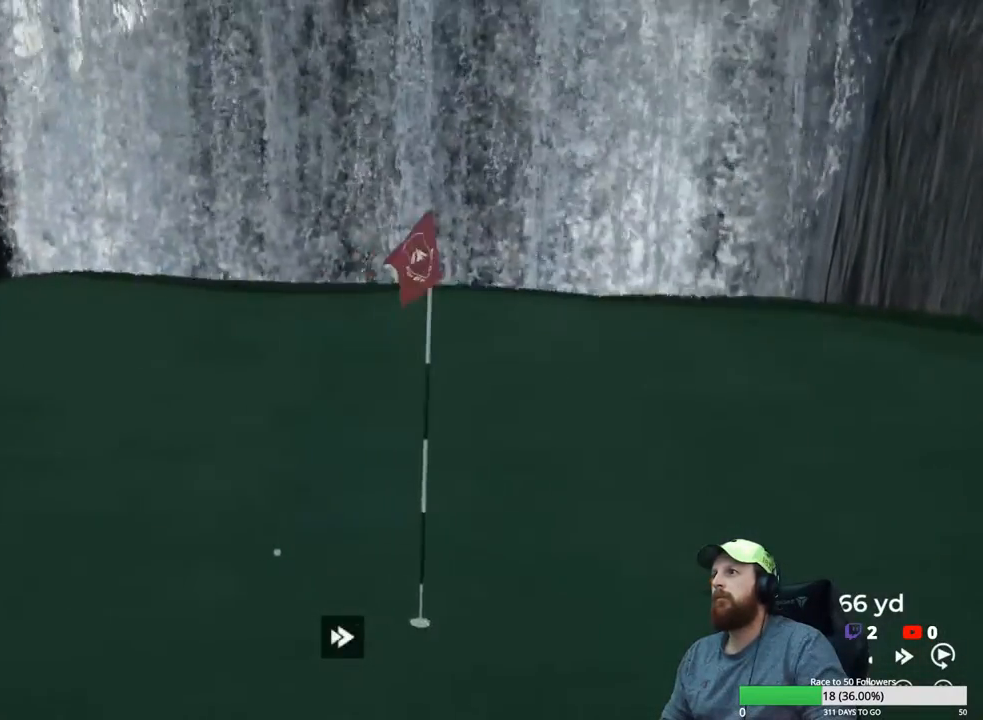
{"buttons": ["Y"], "left_stick": "center", "right_stick": "center", "events": []}
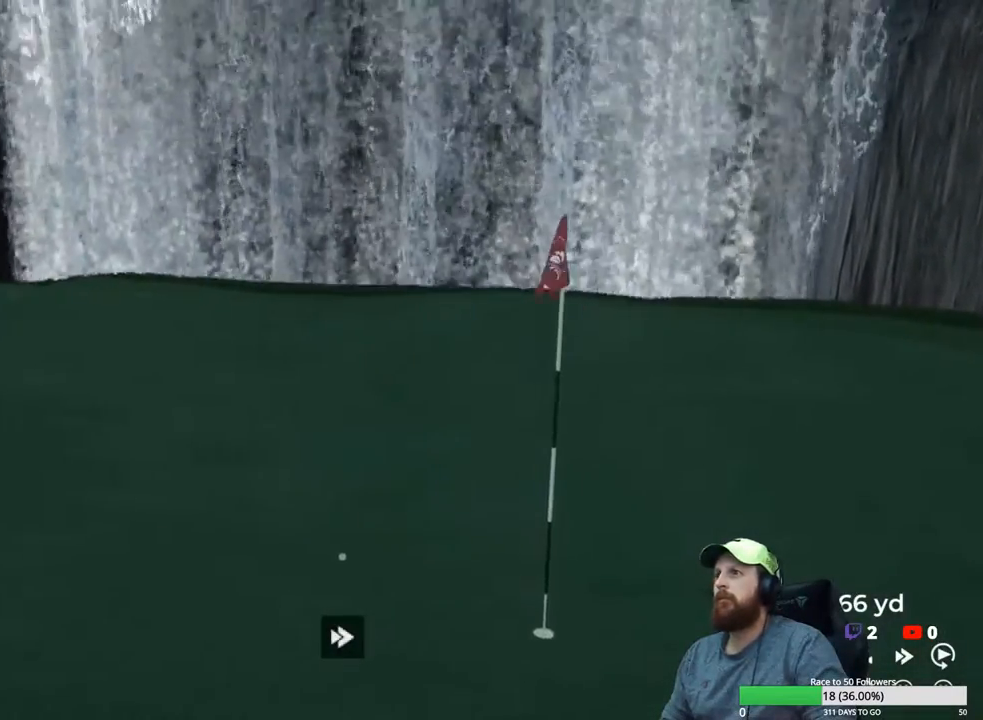
{"buttons": ["Y"], "left_stick": "center", "right_stick": "center", "events": []}
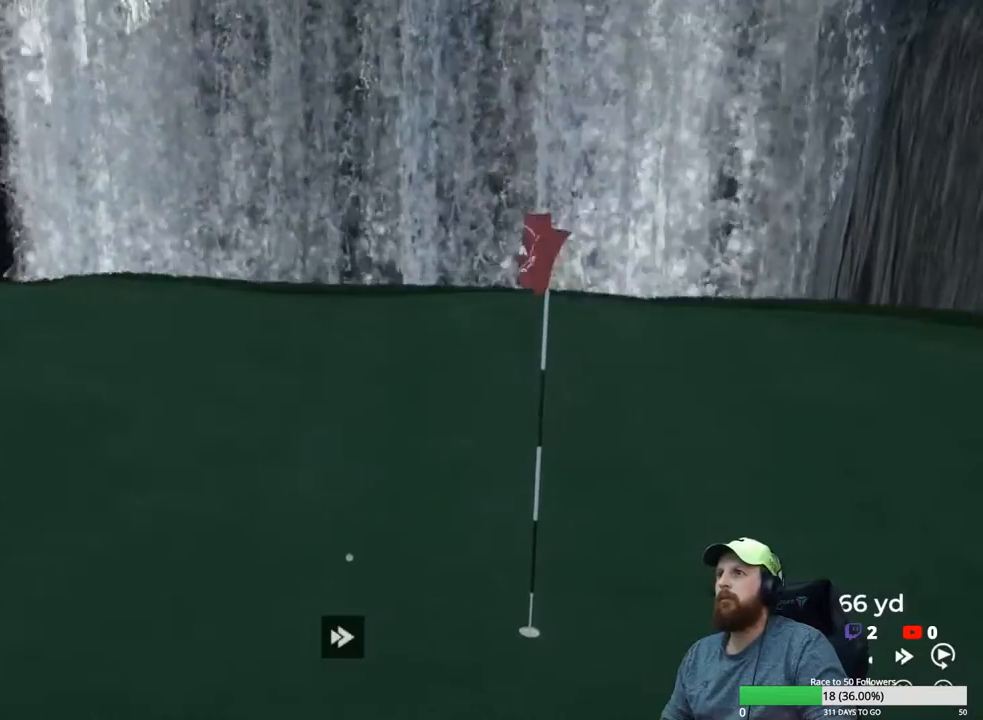
{"buttons": ["Y"], "left_stick": "center", "right_stick": "center", "events": []}
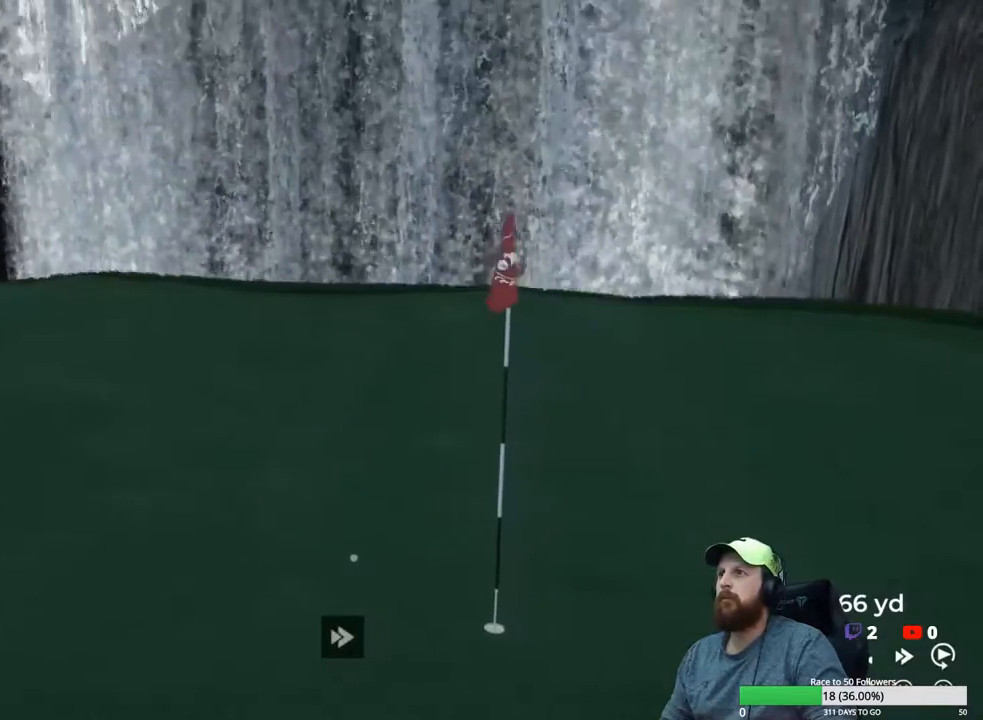
{"buttons": [], "left_stick": "center", "right_stick": "center", "events": [[450, "Y", "up"]]}
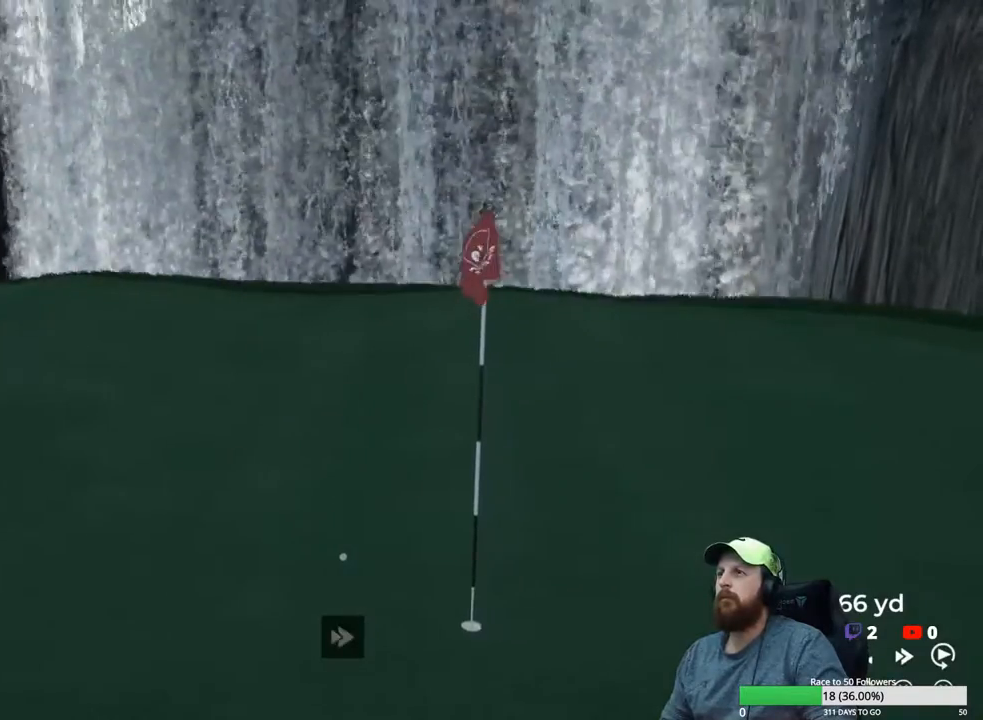
{"buttons": [], "left_stick": "center", "right_stick": "center", "events": [[33, "A", "down"], [133, "A", "up"]]}
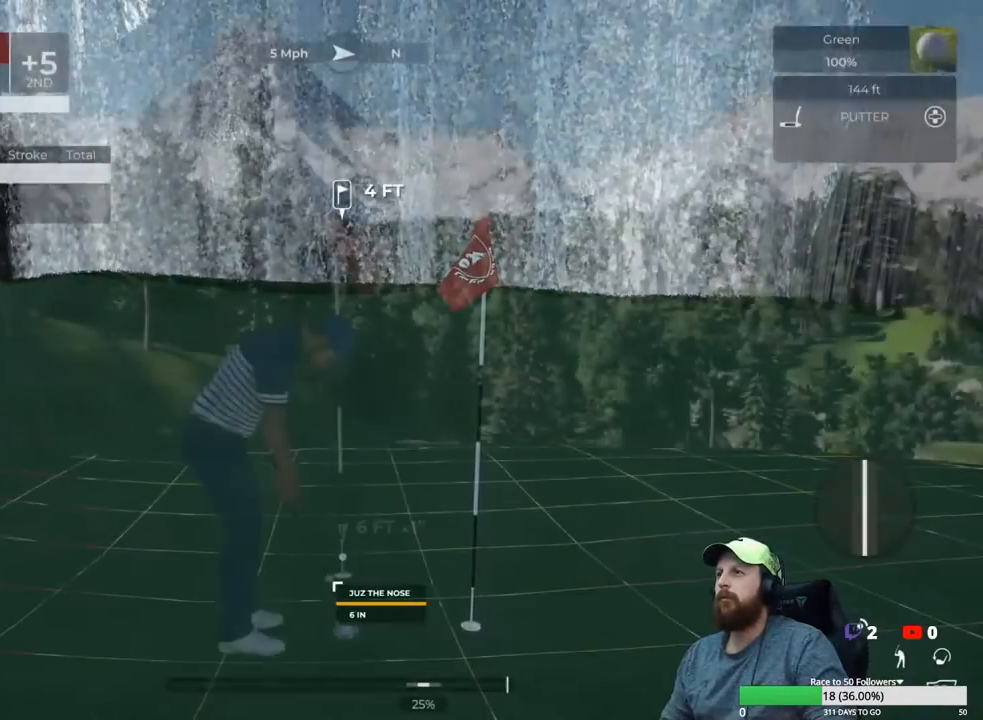
{"buttons": [], "left_stick": "center", "right_stick": "right", "events": [[367, "right_stick", "right"]]}
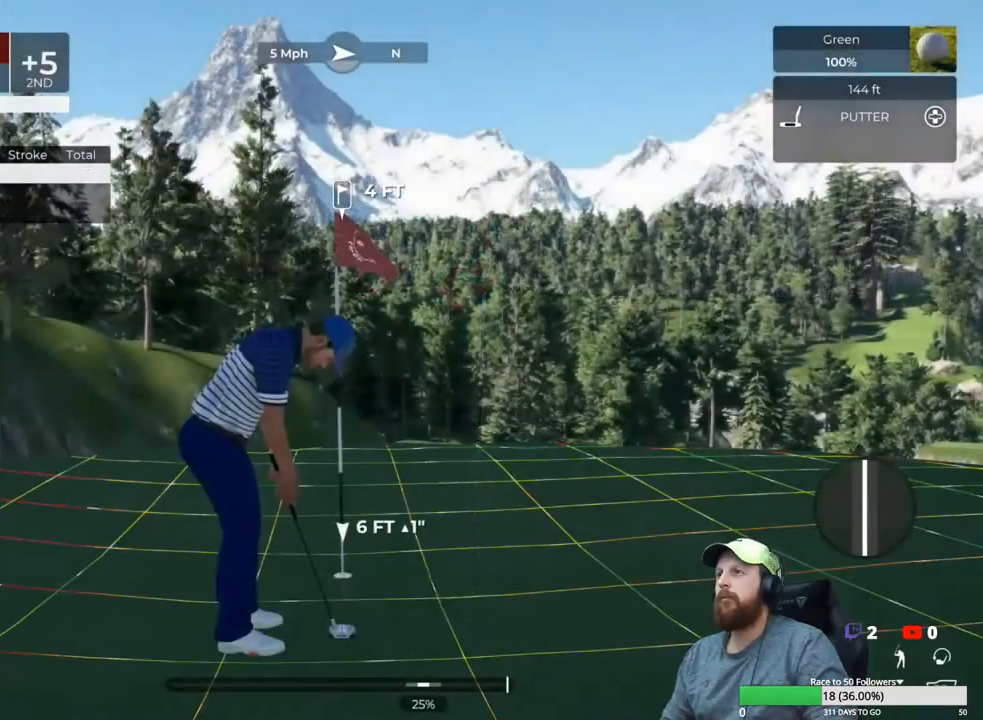
{"buttons": [], "left_stick": "center", "right_stick": "center", "events": [[467, "right_stick", "center"]]}
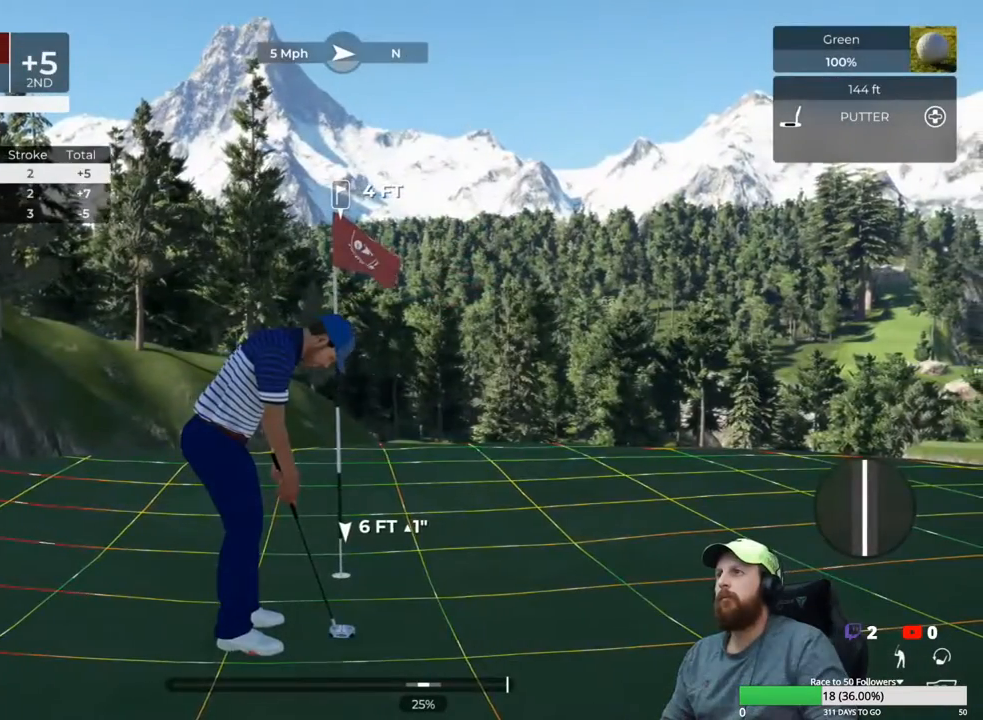
{"buttons": [], "left_stick": "center", "right_stick": "center", "events": []}
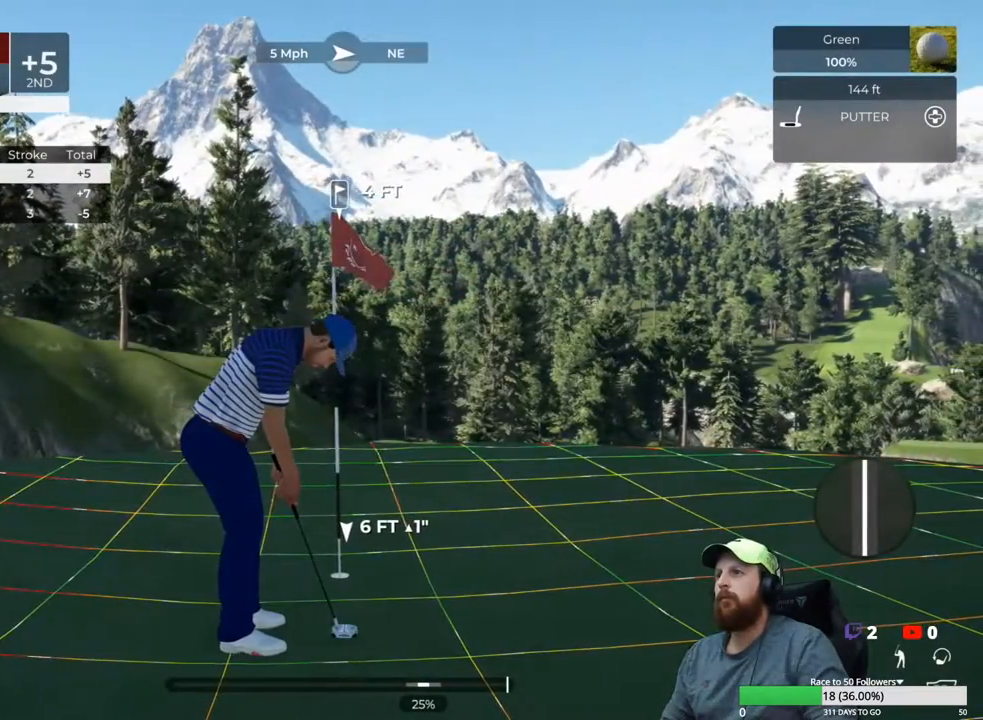
{"buttons": [], "left_stick": "up", "right_stick": "center", "events": [[17, "left_stick", "down"], [500, "left_stick", "up"]]}
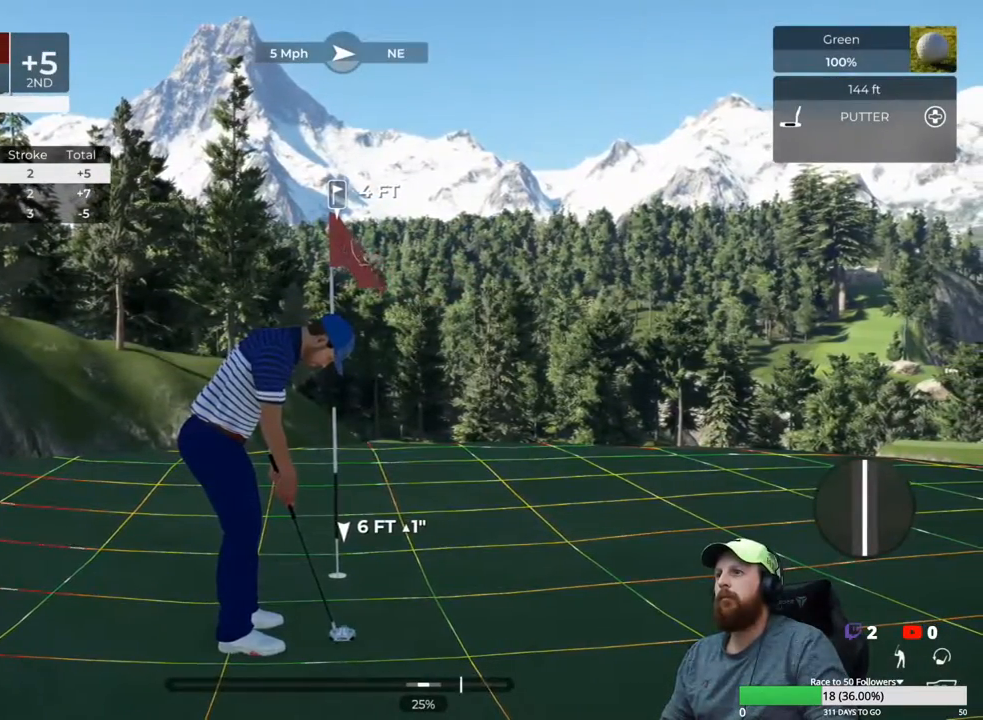
{"buttons": [], "left_stick": "center", "right_stick": "center", "events": [[33, "left_stick", "center"]]}
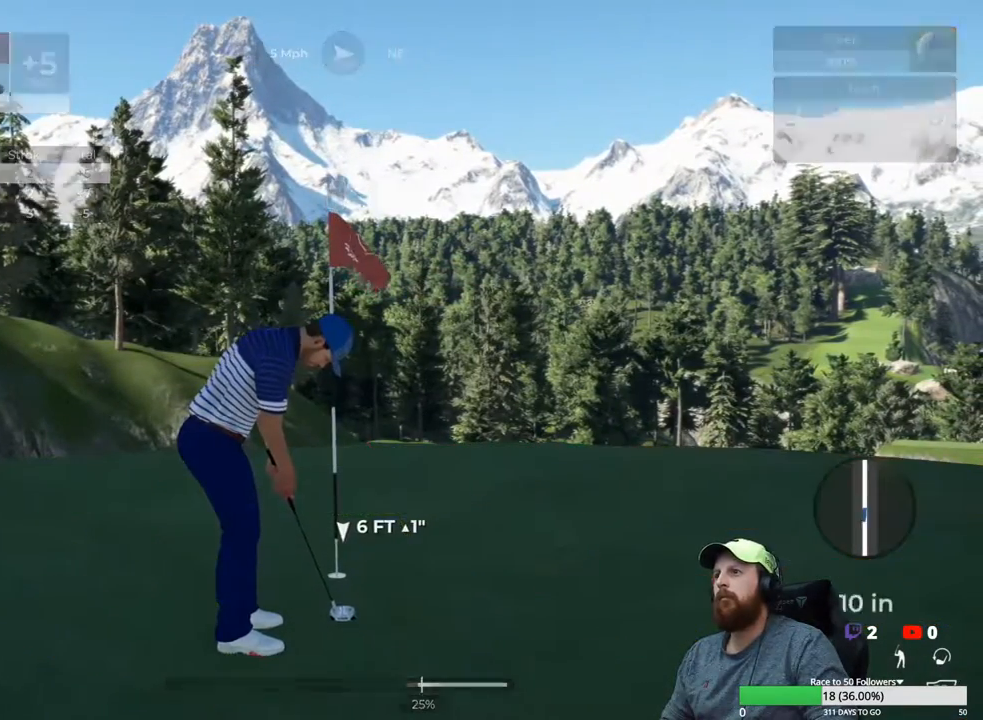
{"buttons": [], "left_stick": "center", "right_stick": "center", "events": []}
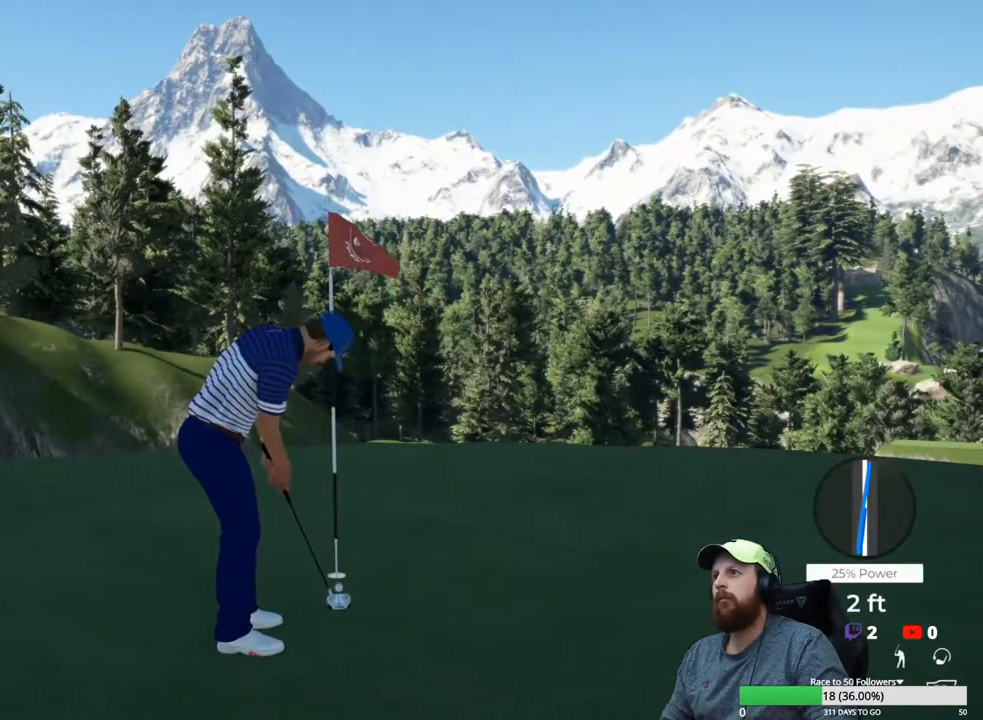
{"buttons": [], "left_stick": "center", "right_stick": "center", "events": []}
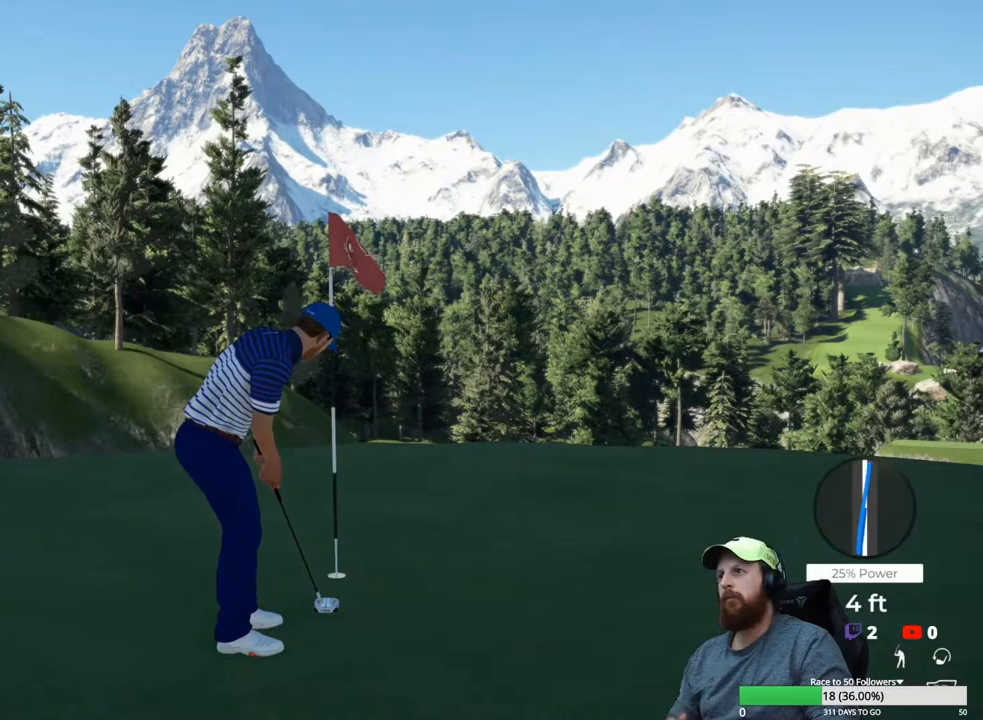
{"buttons": [], "left_stick": "center", "right_stick": "center", "events": []}
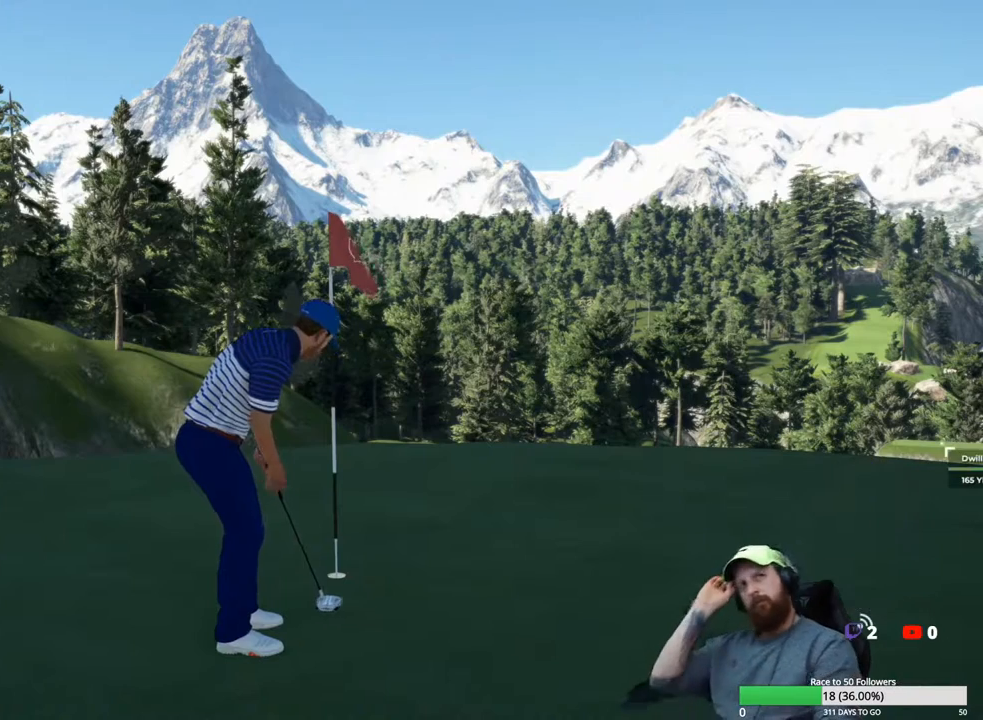
{"buttons": [], "left_stick": "center", "right_stick": "center", "events": []}
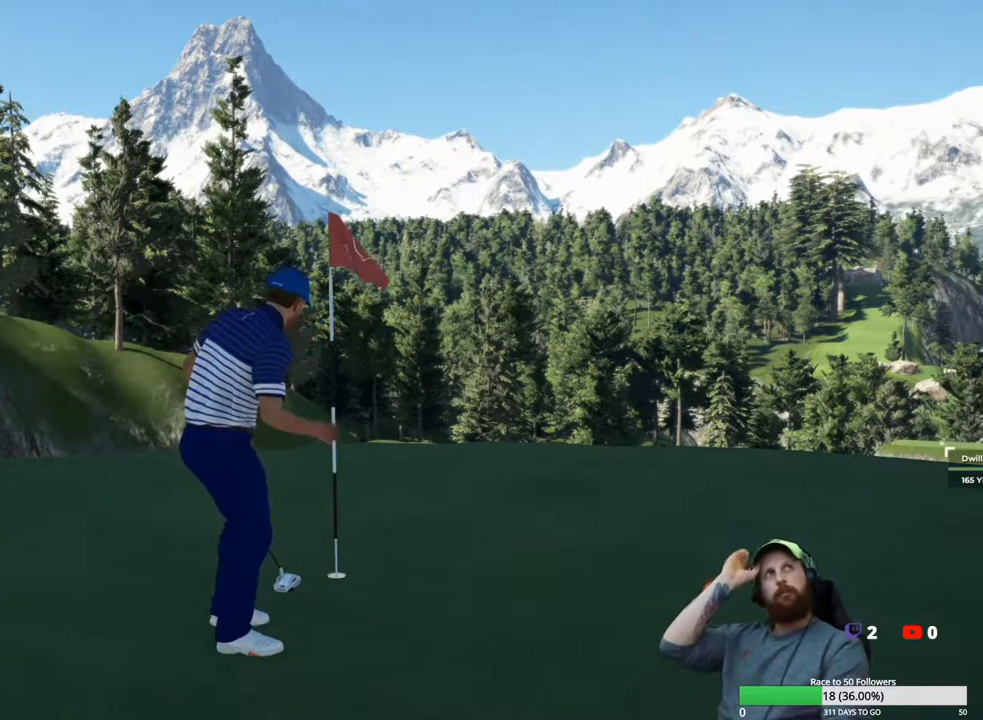
{"buttons": [], "left_stick": "center", "right_stick": "center", "events": [[33, "A", "down"], [167, "A", "up"]]}
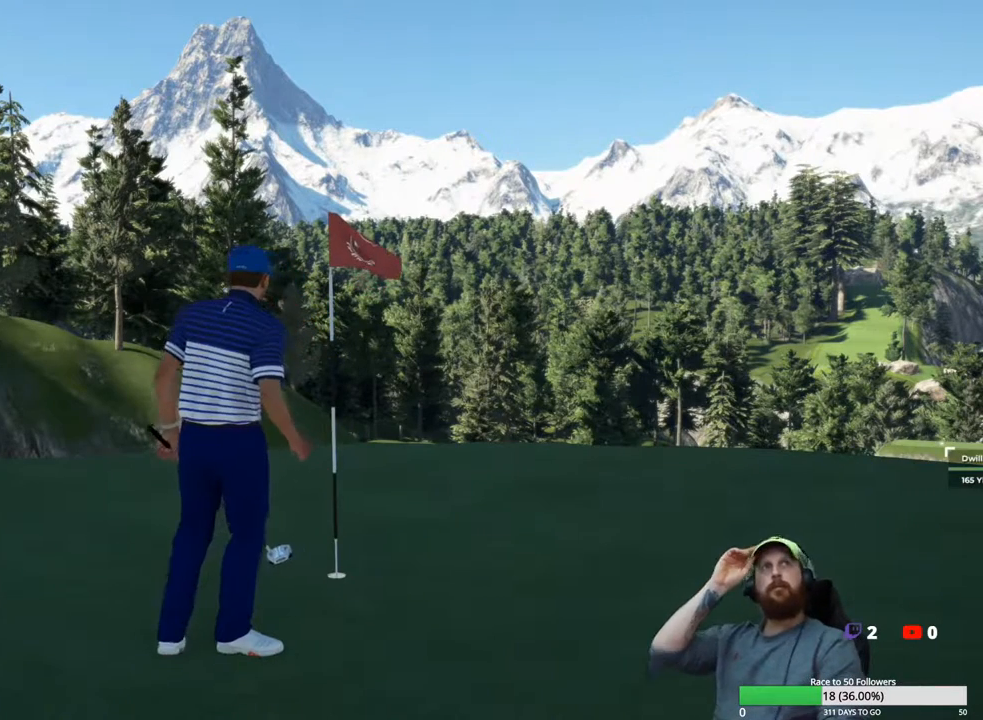
{"buttons": ["A"], "left_stick": "center", "right_stick": "center", "events": [[433, "A", "down"]]}
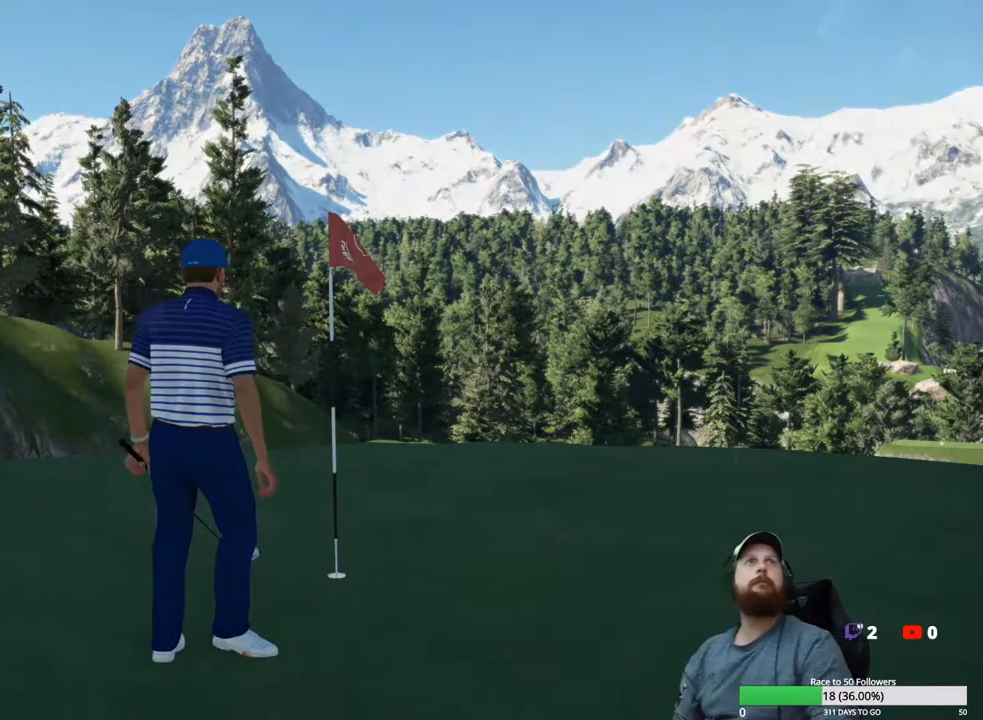
{"buttons": [], "left_stick": "center", "right_stick": "center", "events": [[67, "A", "up"]]}
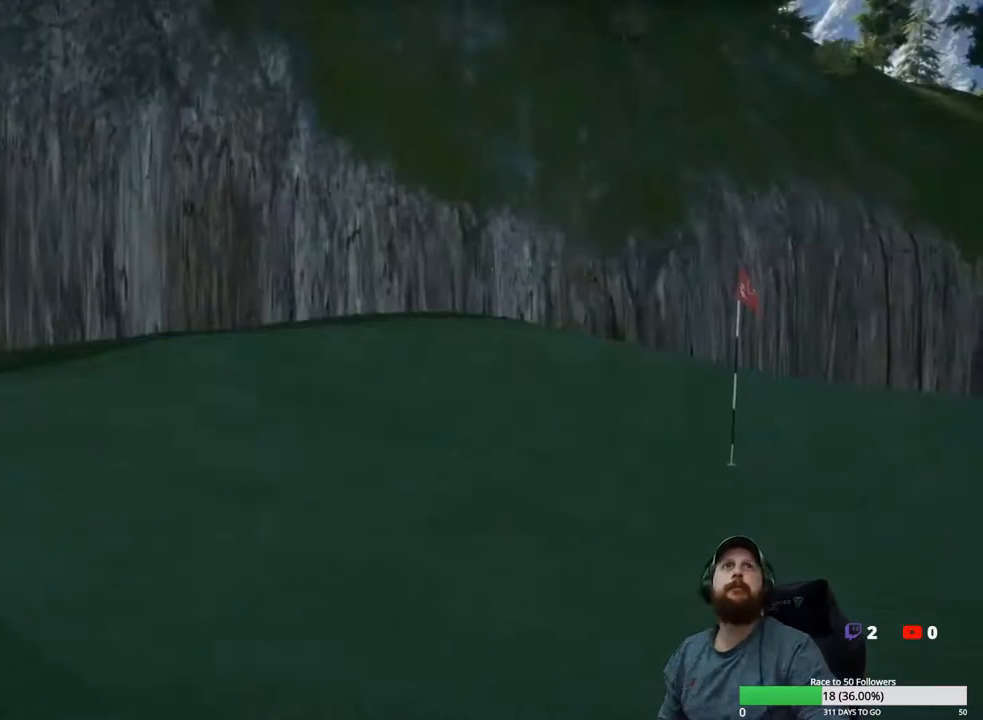
{"buttons": [], "left_stick": "center", "right_stick": "center", "events": [[383, "A", "down"], [500, "A", "up"]]}
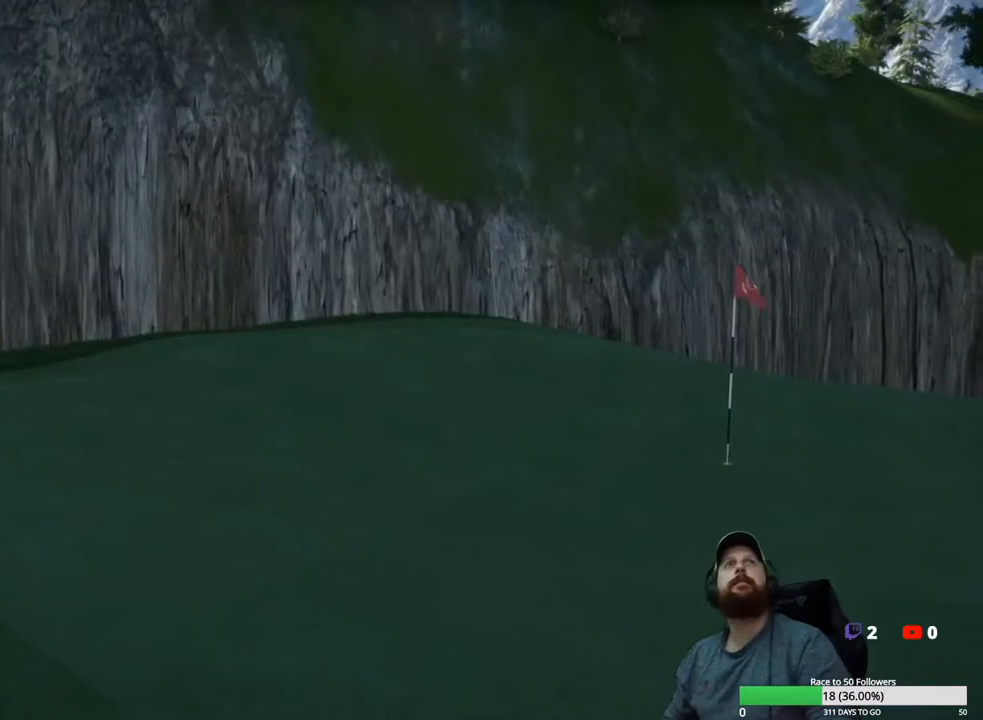
{"buttons": [], "left_stick": "center", "right_stick": "center", "events": []}
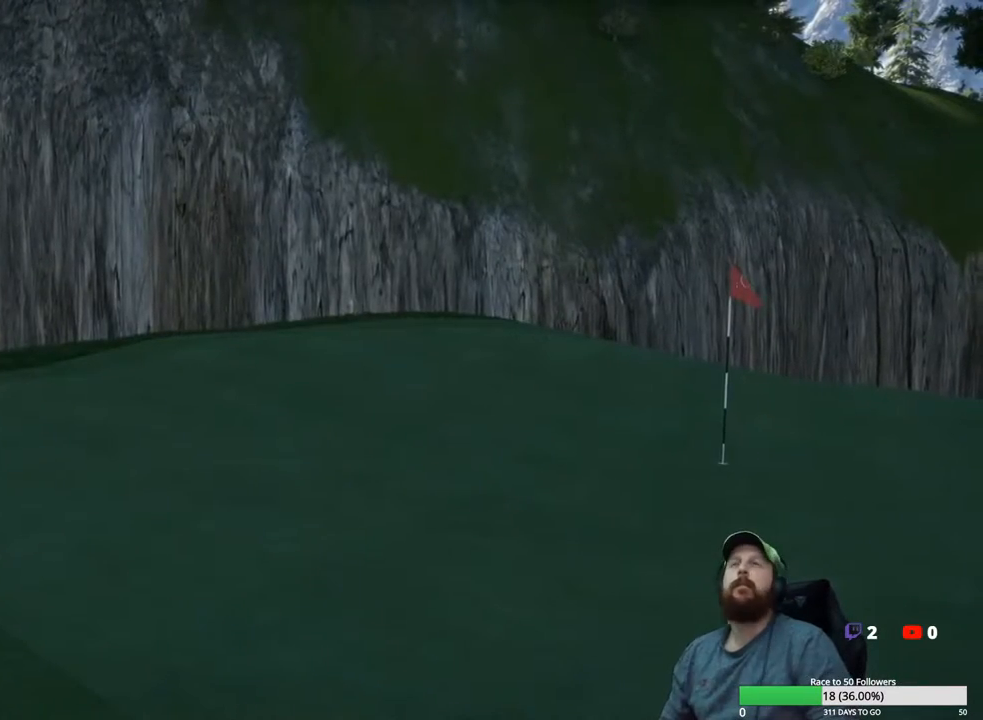
{"buttons": [], "left_stick": "center", "right_stick": "center", "events": [[283, "A", "down"], [400, "A", "up"]]}
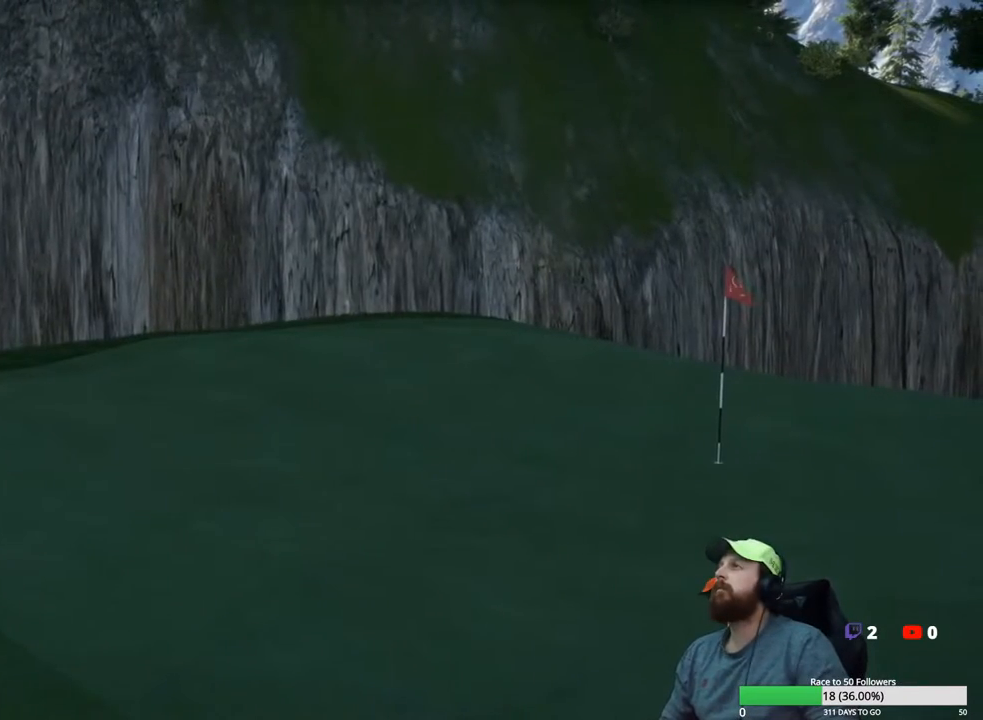
{"buttons": [], "left_stick": "center", "right_stick": "center", "events": []}
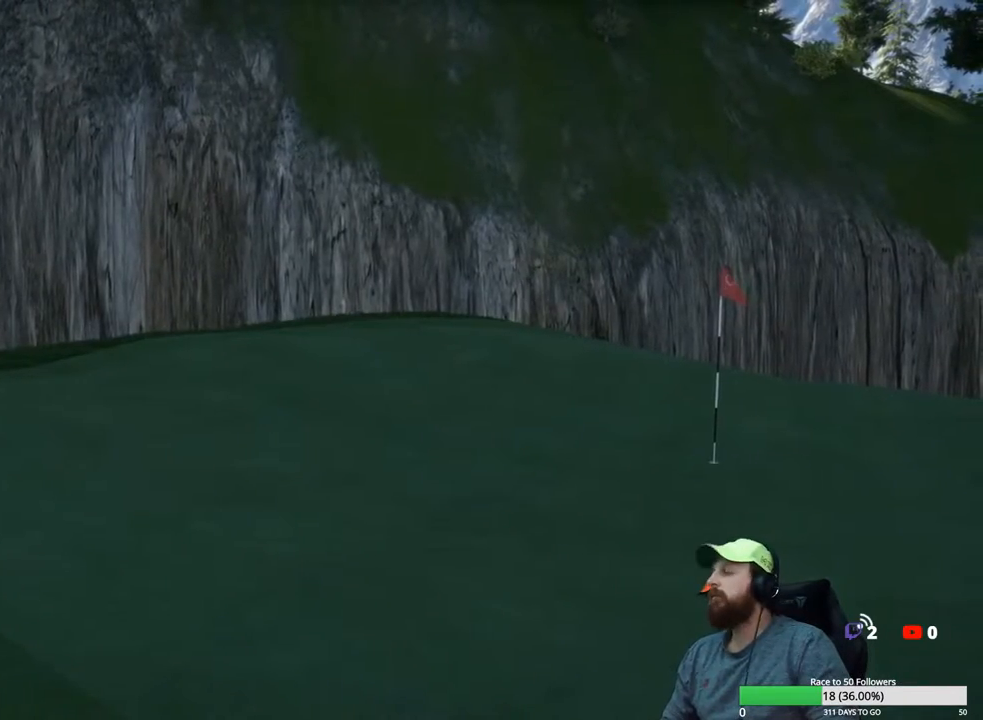
{"buttons": [], "left_stick": "center", "right_stick": "center", "events": [[217, "A", "down"], [350, "A", "up"]]}
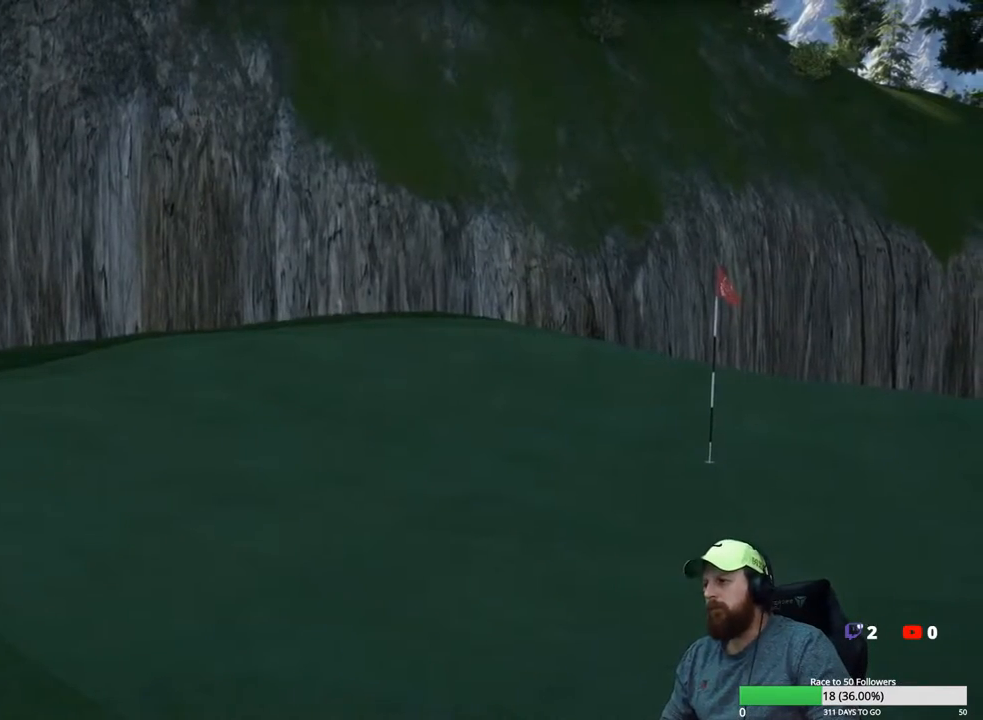
{"buttons": [], "left_stick": "center", "right_stick": "center", "events": []}
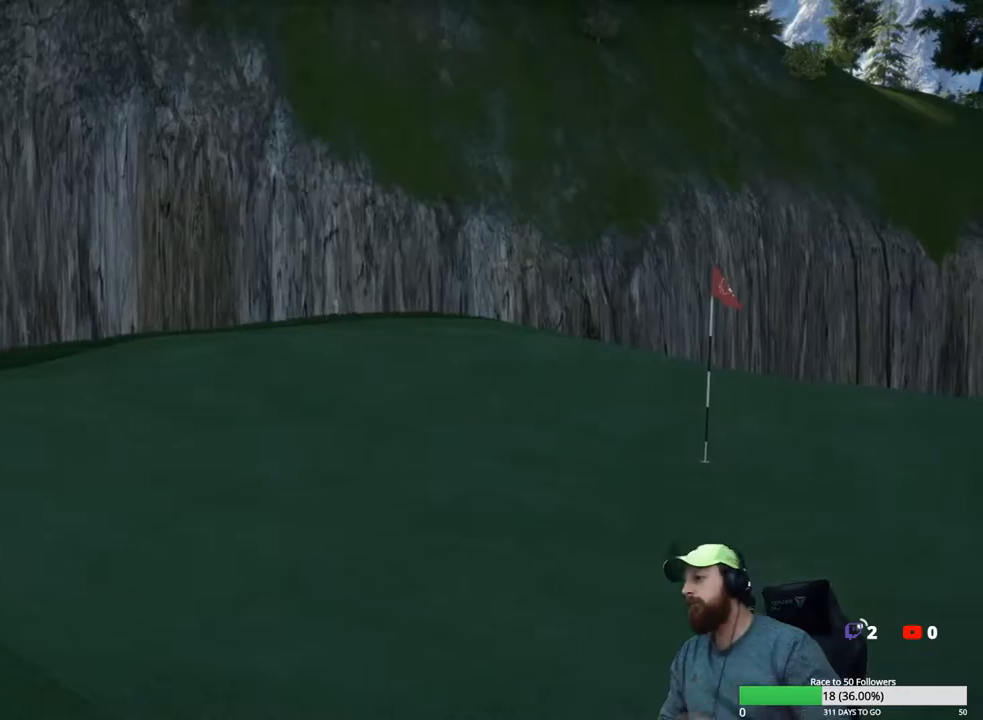
{"buttons": [], "left_stick": "center", "right_stick": "center", "events": []}
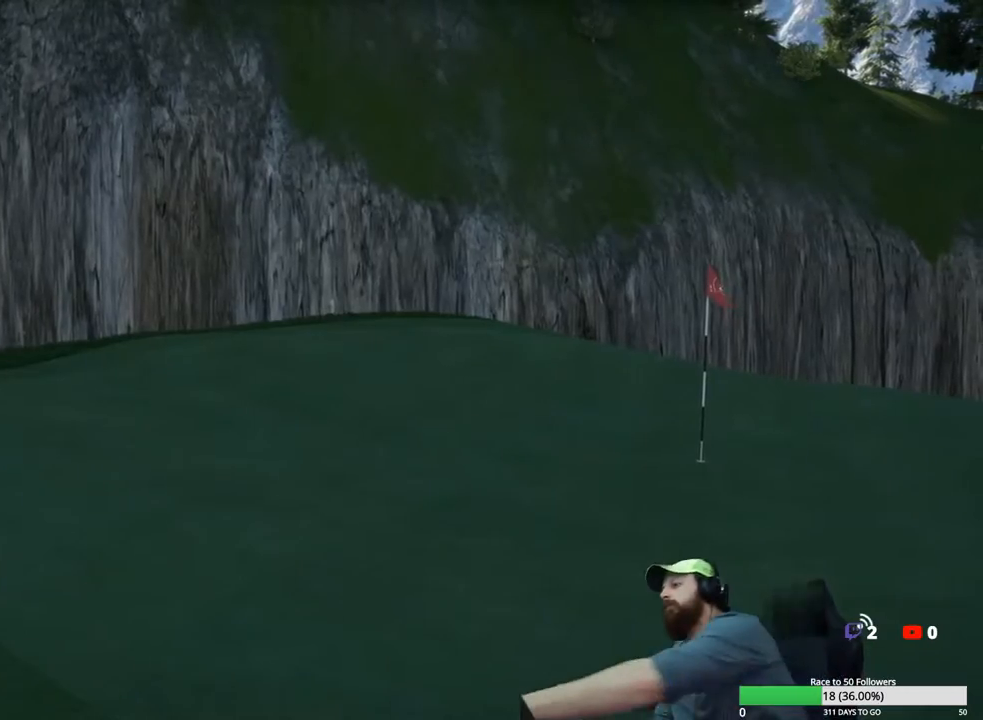
{"buttons": [], "left_stick": "center", "right_stick": "center", "events": []}
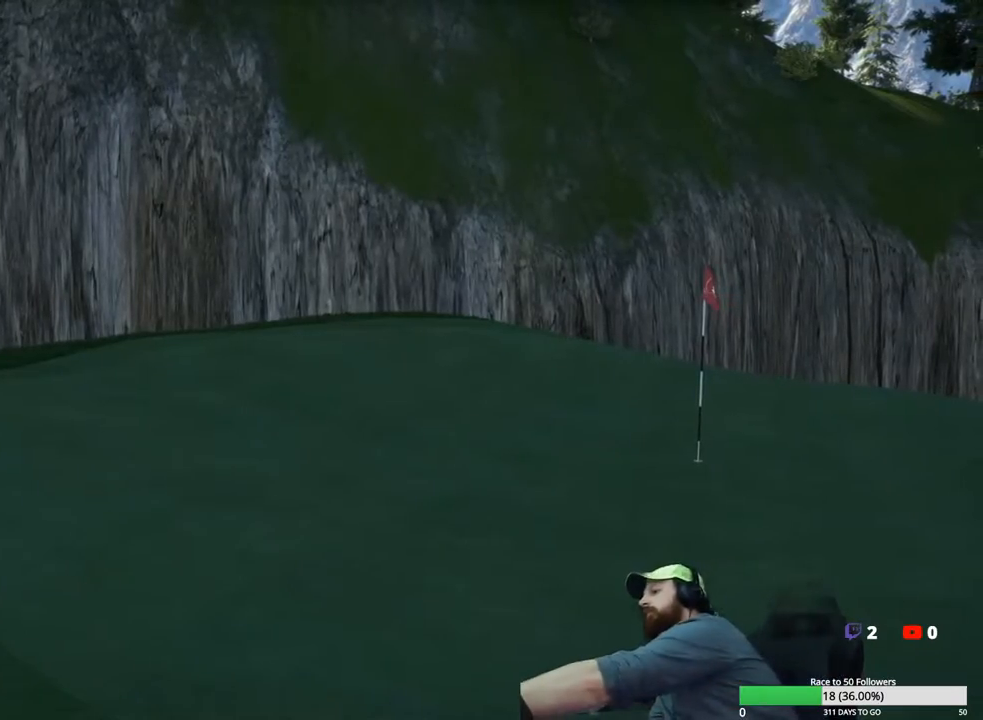
{"buttons": [], "left_stick": "center", "right_stick": "center", "events": []}
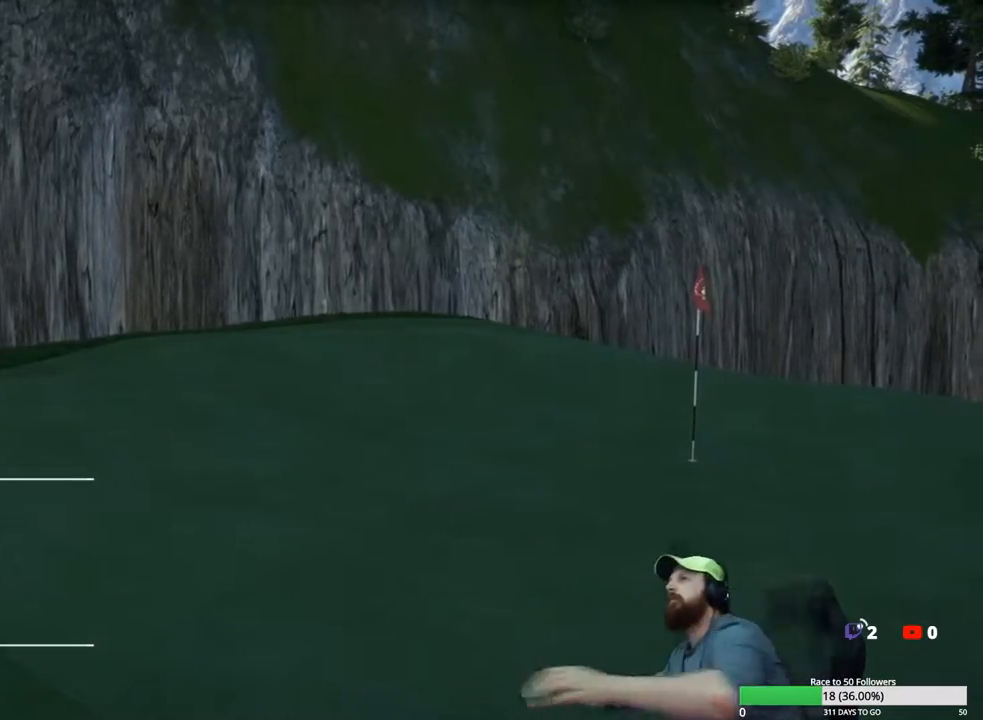
{"buttons": [], "left_stick": "center", "right_stick": "center", "events": []}